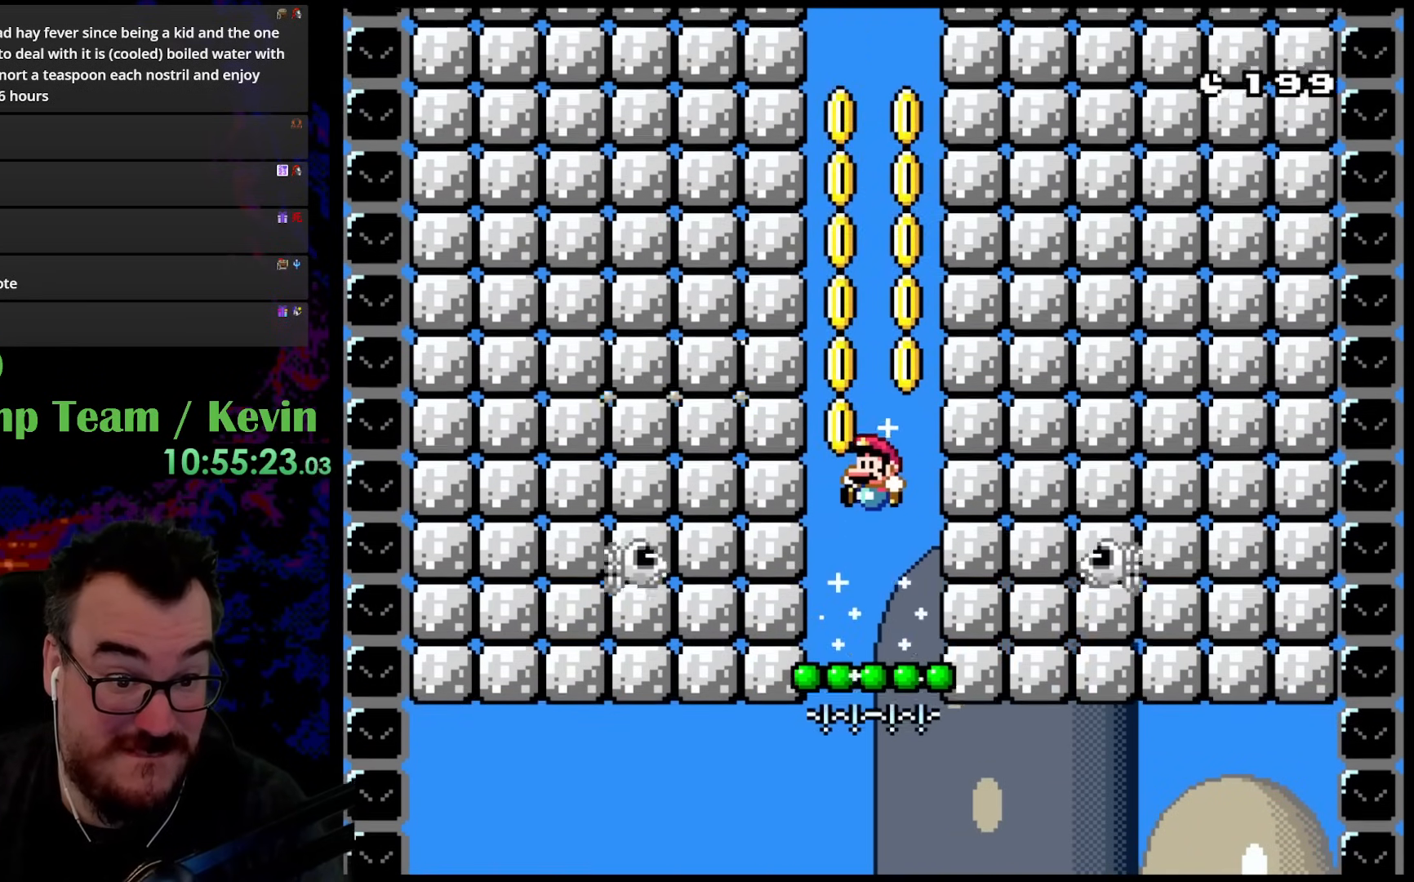
Gameplay with a controller (Nintendo layout); each line is a JSON object with the inputs held at the frame after it. "events" lists button and stick changes between this image and that frame as [ms after this image, input, new state], when the widget could be followed in between. Not read: L3 R3.
{"buttons": ["B", "Y", "DPAD_UP"], "events": [[150, "B", "up"], [433, "B", "down"]]}
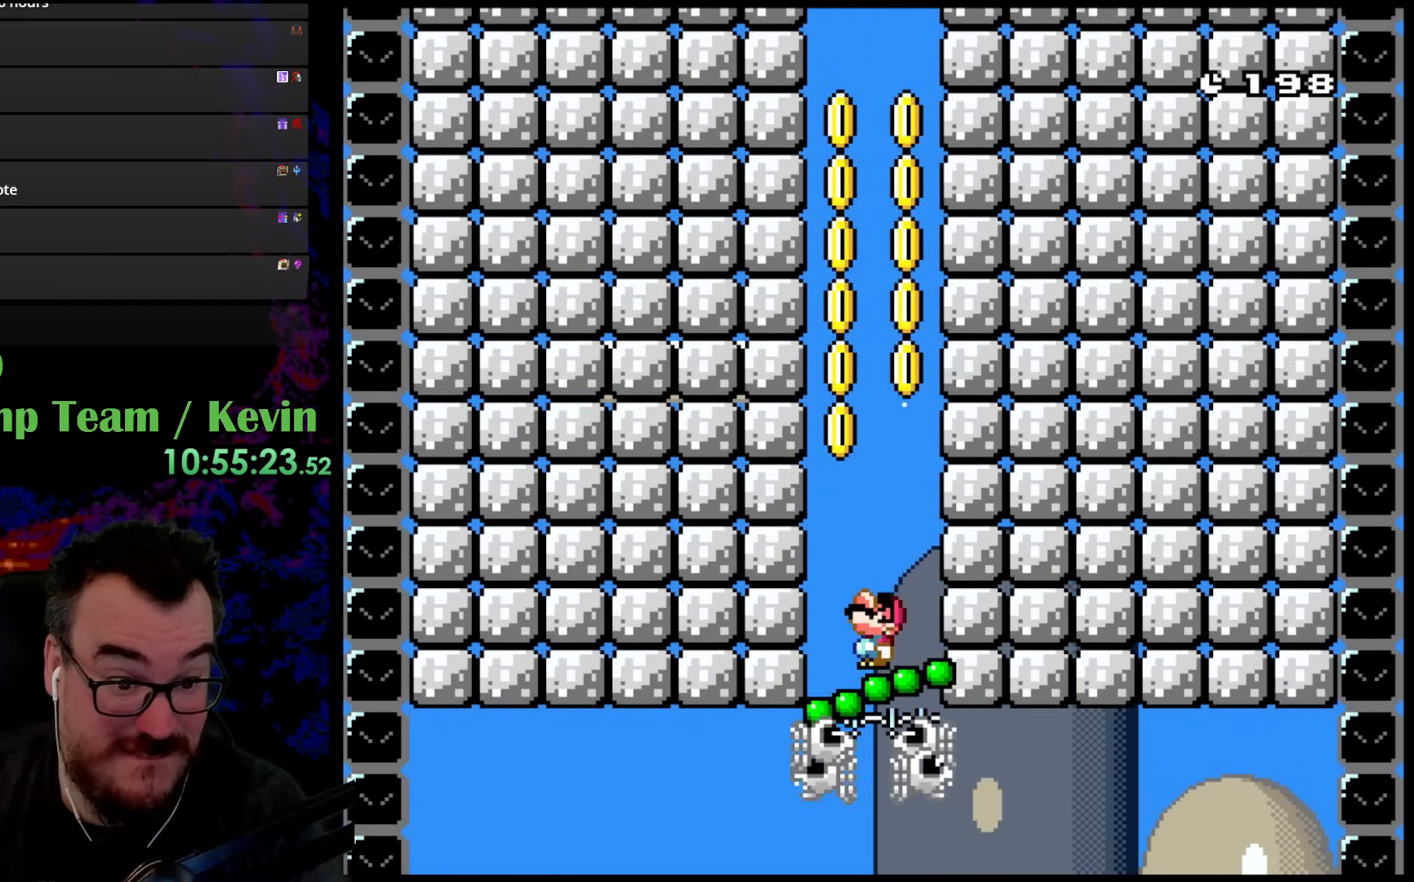
{"buttons": ["B", "Y", "DPAD_UP"], "events": []}
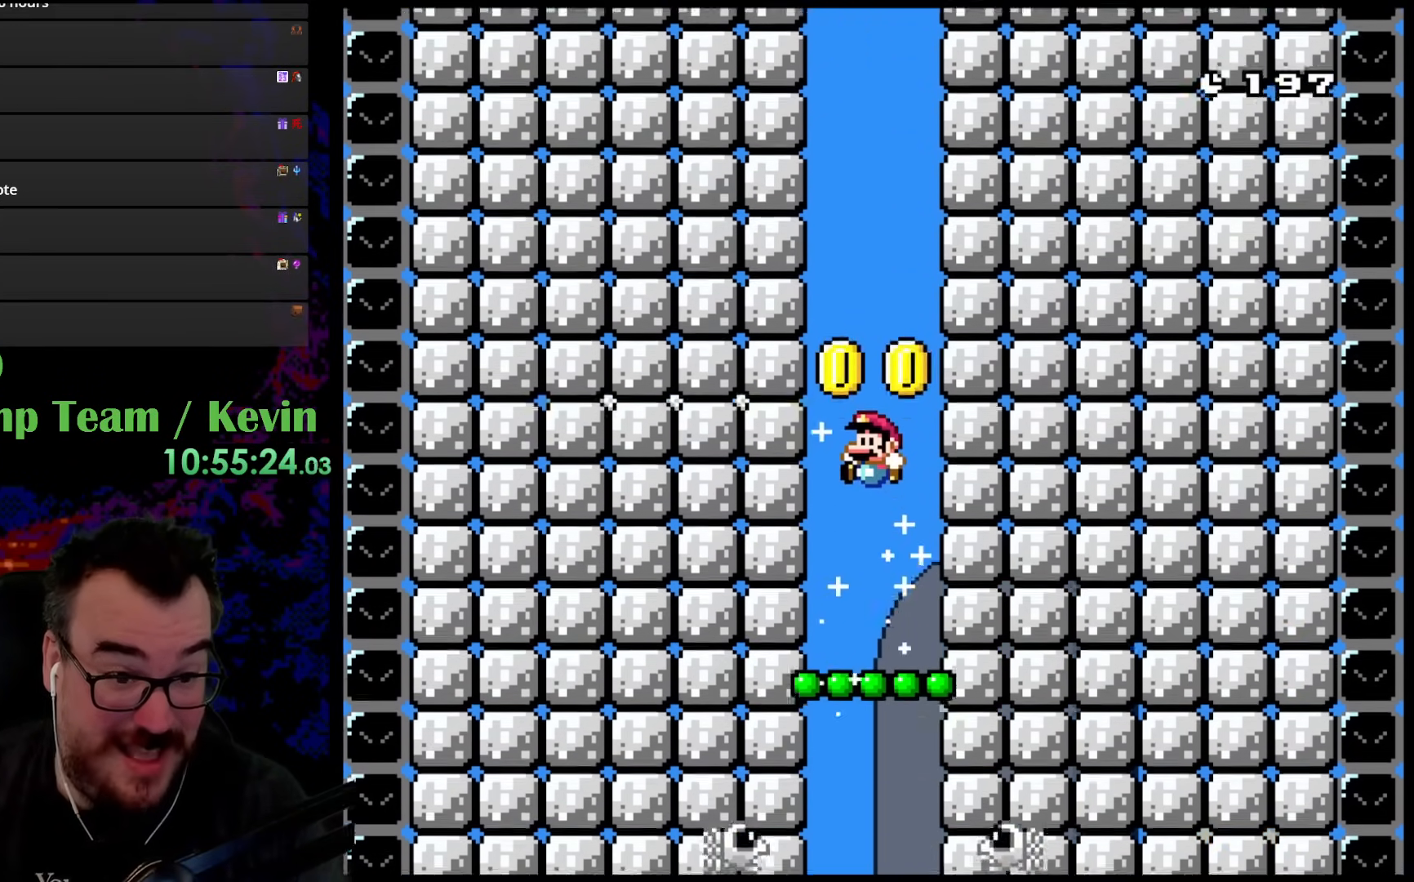
{"buttons": ["B", "Y", "DPAD_UP"], "events": [[200, "B", "up"], [483, "B", "down"]]}
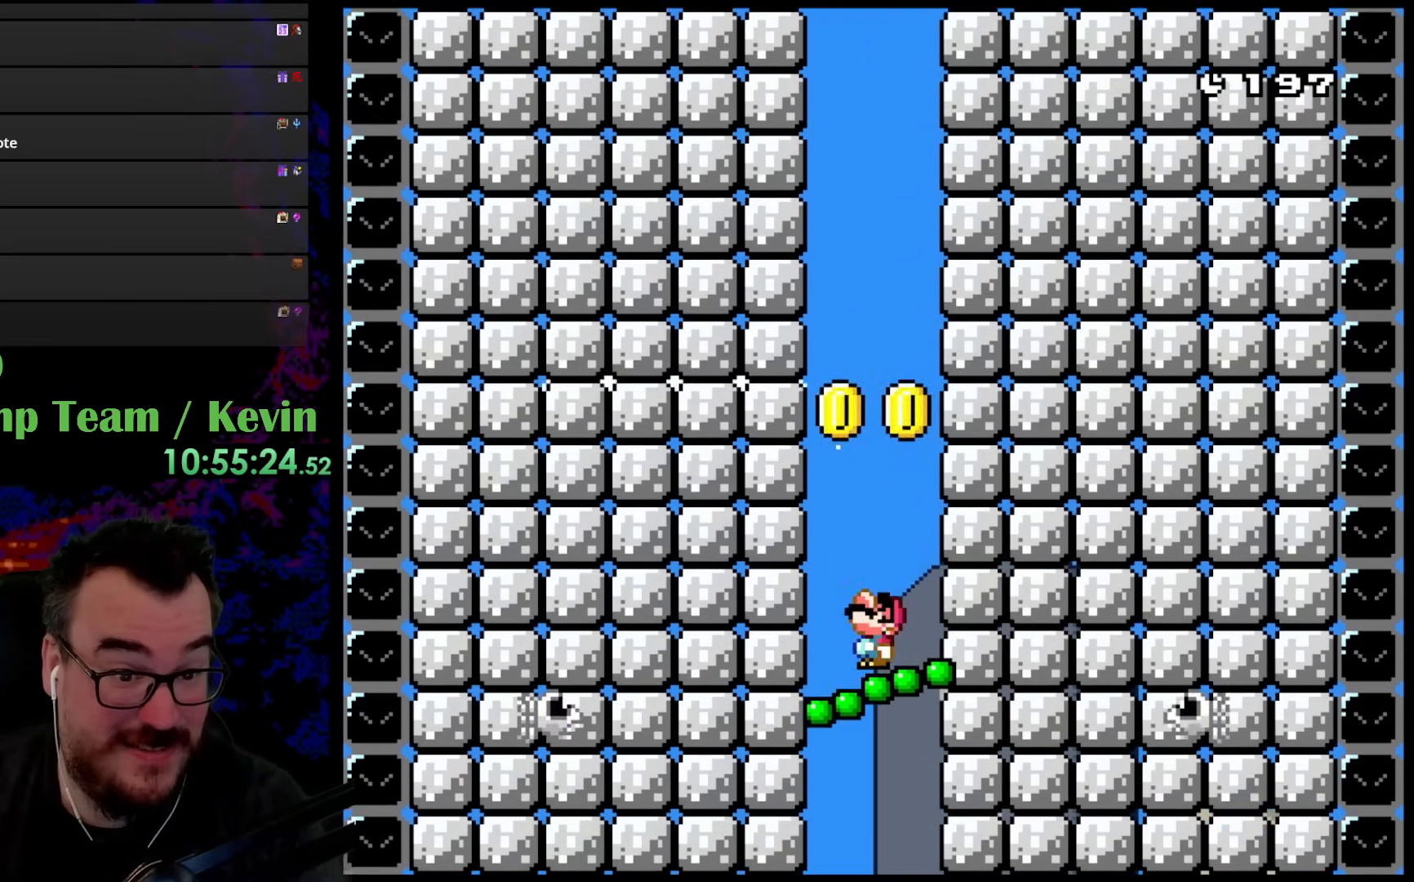
{"buttons": ["B", "Y", "DPAD_UP"], "events": []}
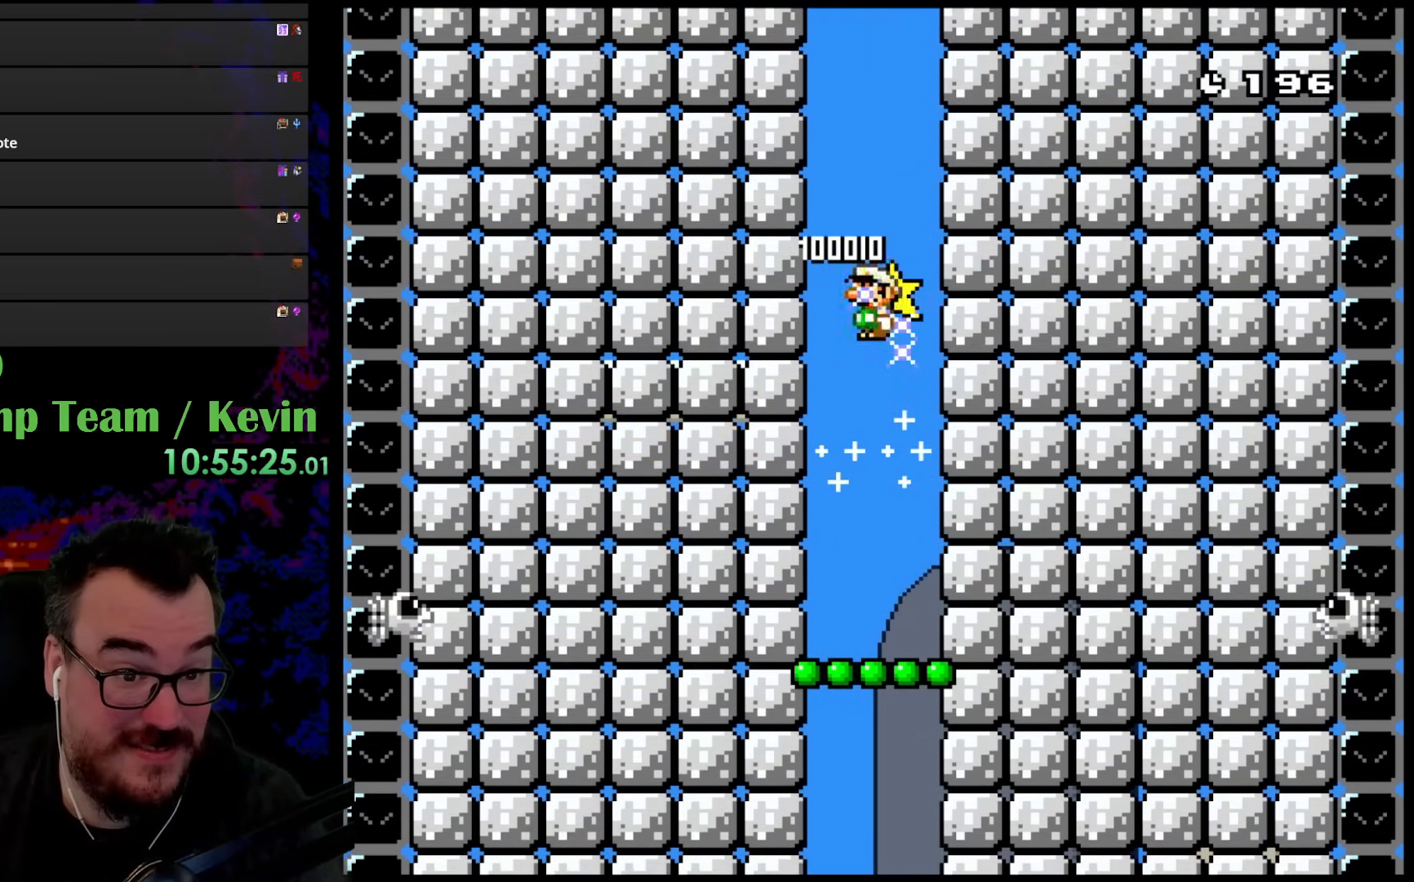
{"buttons": ["B", "Y", "DPAD_UP"], "events": []}
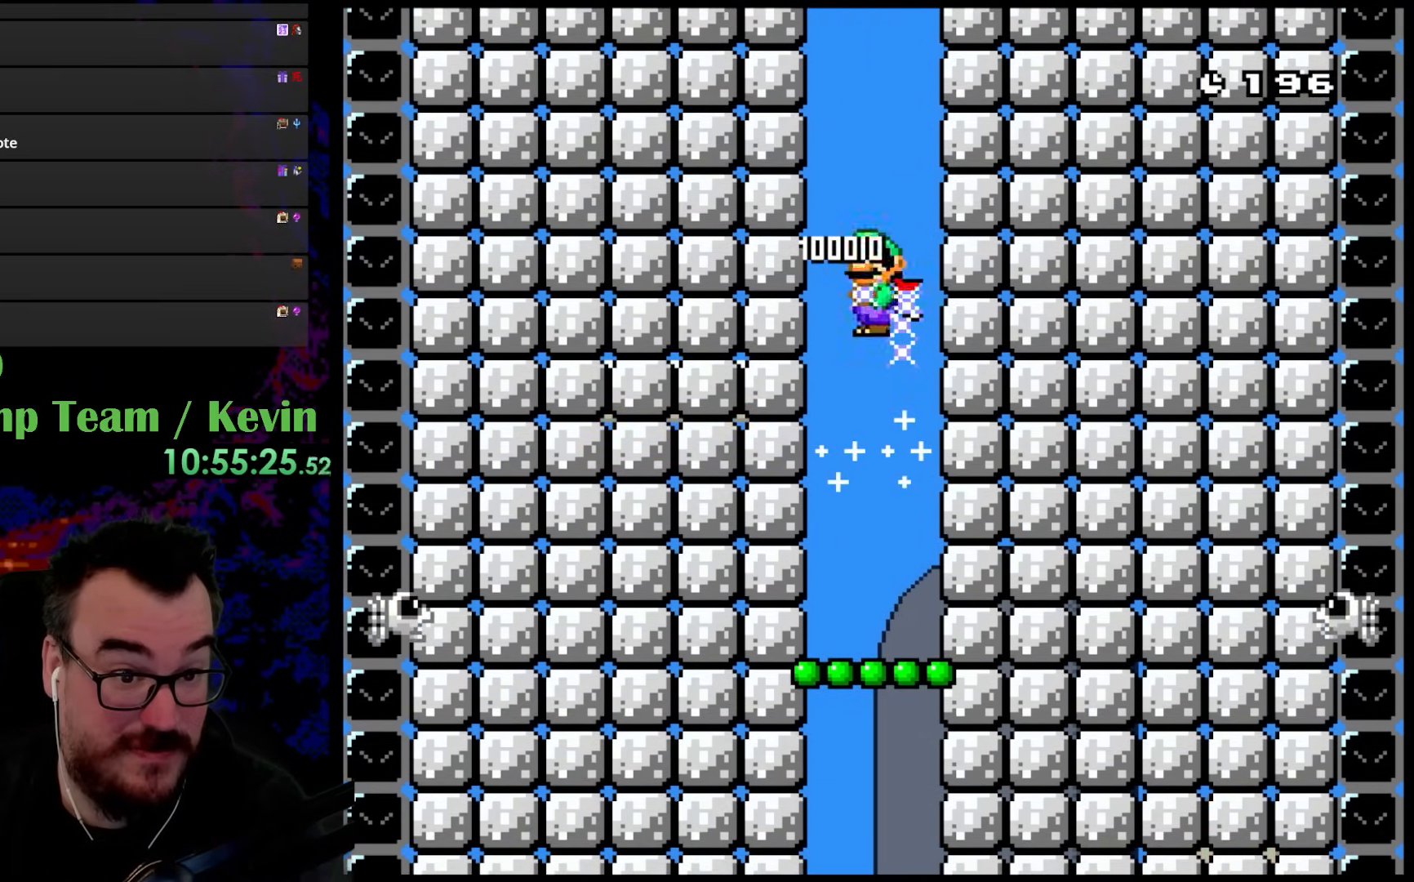
{"buttons": ["B", "Y", "DPAD_UP"], "events": []}
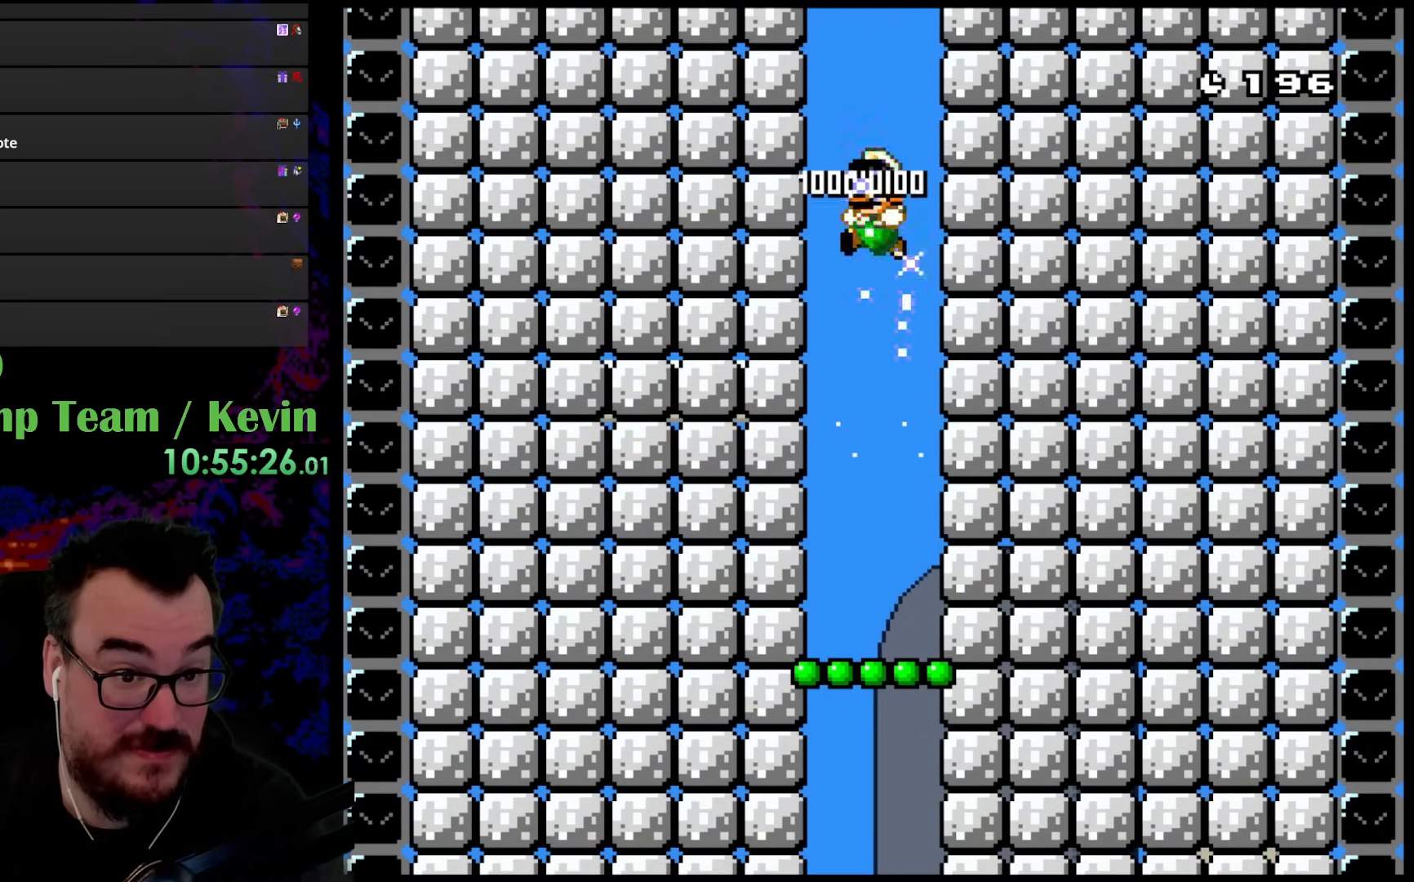
{"buttons": ["Y", "DPAD_UP"], "events": [[117, "B", "up"]]}
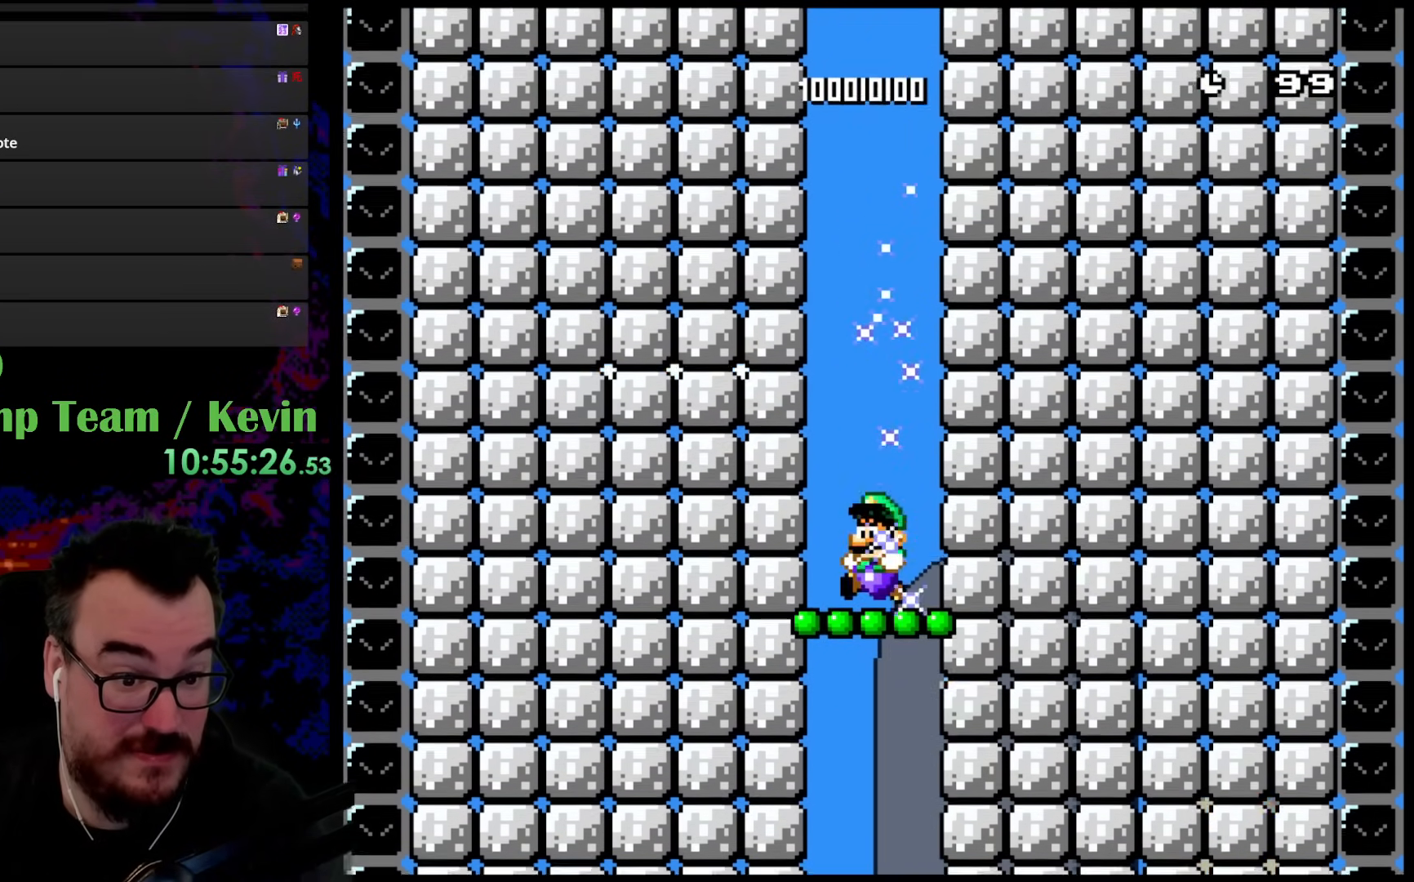
{"buttons": ["Y", "DPAD_UP"], "events": [[133, "B", "down"], [417, "B", "up"]]}
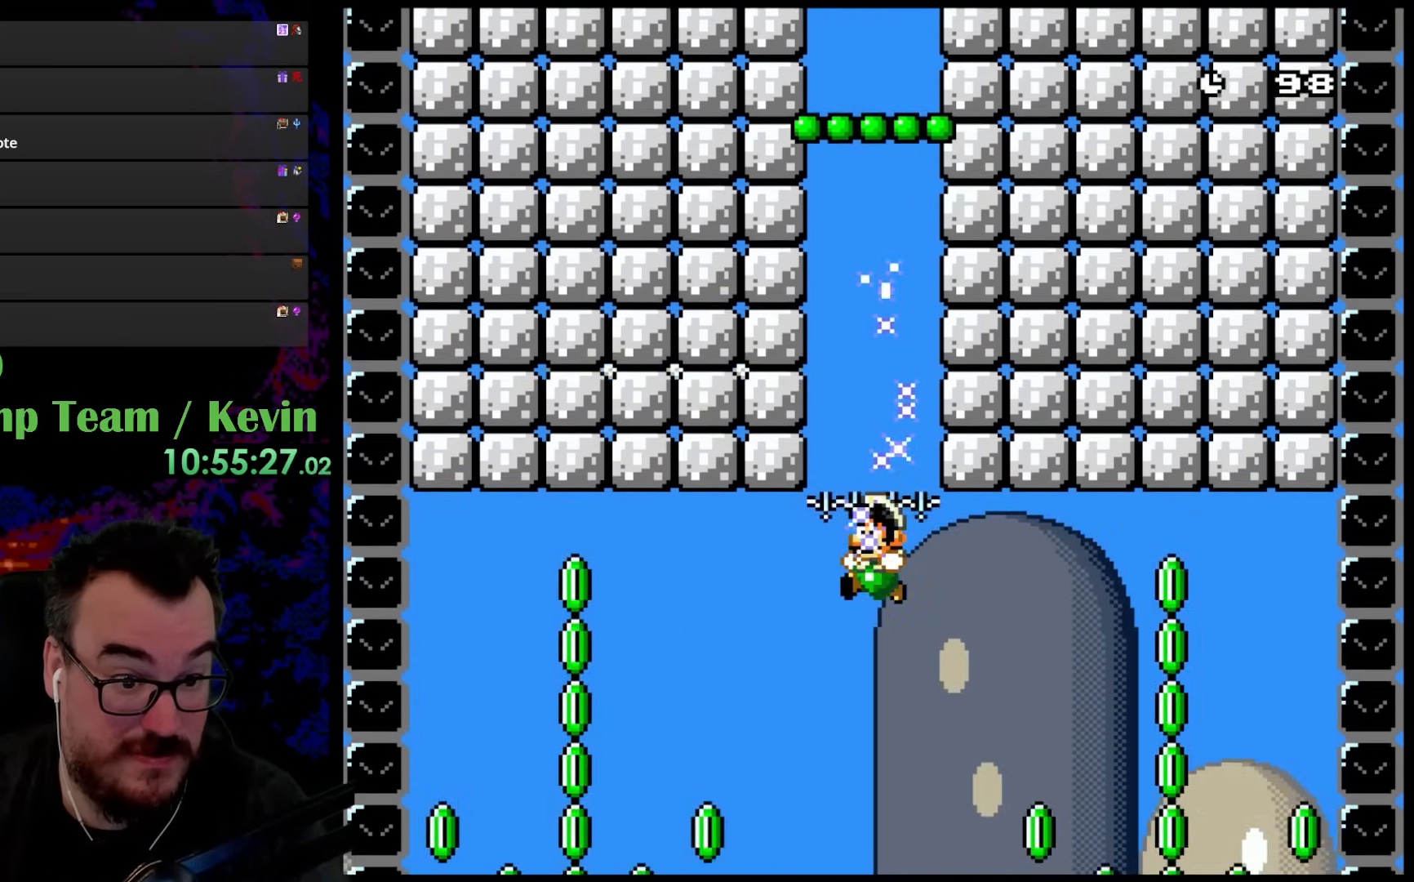
{"buttons": [], "events": [[117, "DPAD_UP", "up"], [233, "Y", "up"]]}
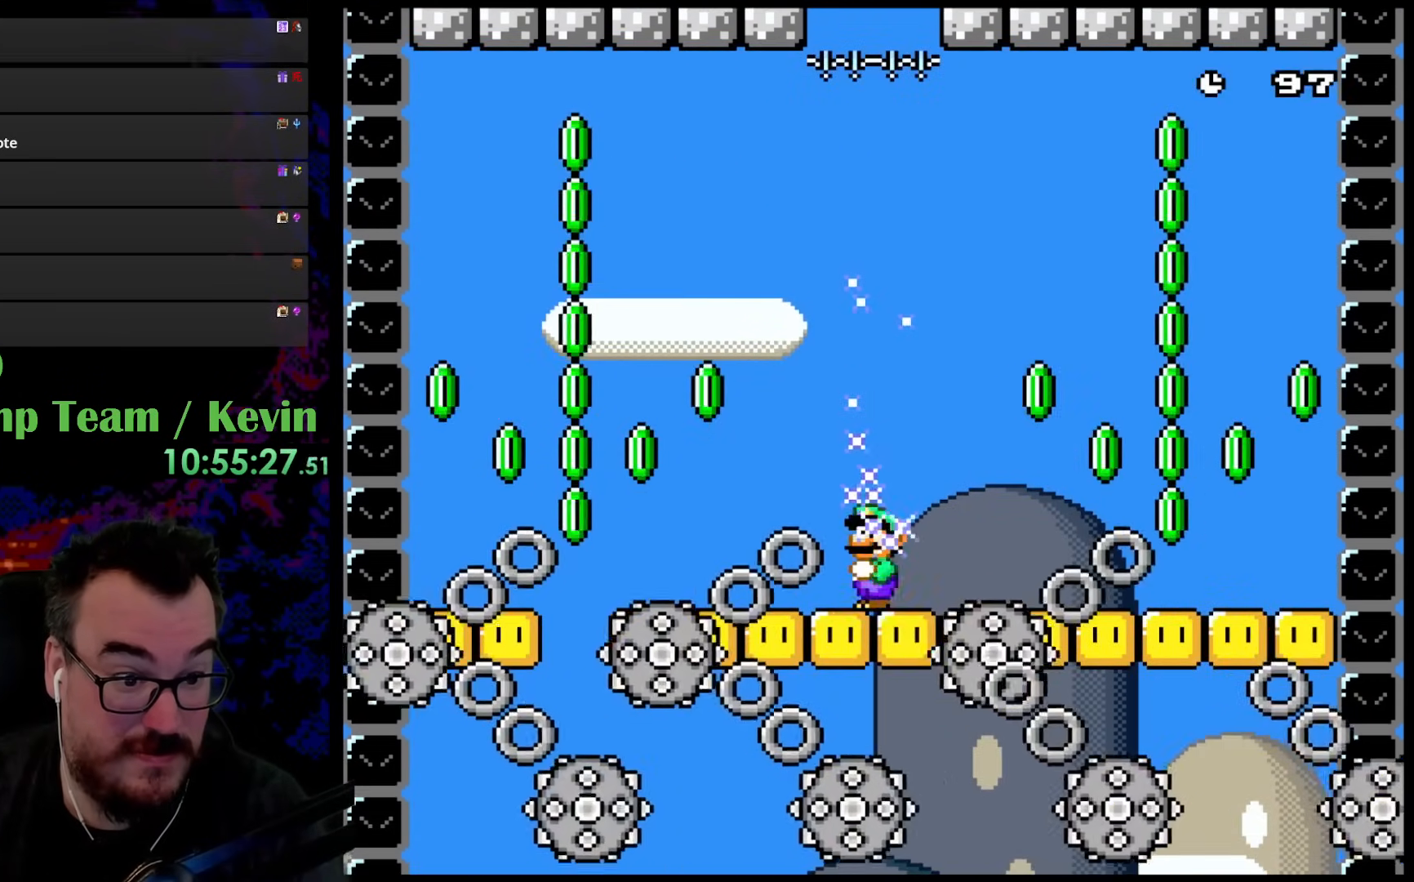
{"buttons": ["Y", "DPAD_LEFT"], "events": [[150, "DPAD_RIGHT", "down"], [283, "Y", "down"], [333, "DPAD_LEFT", "down"], [333, "DPAD_RIGHT", "up"]]}
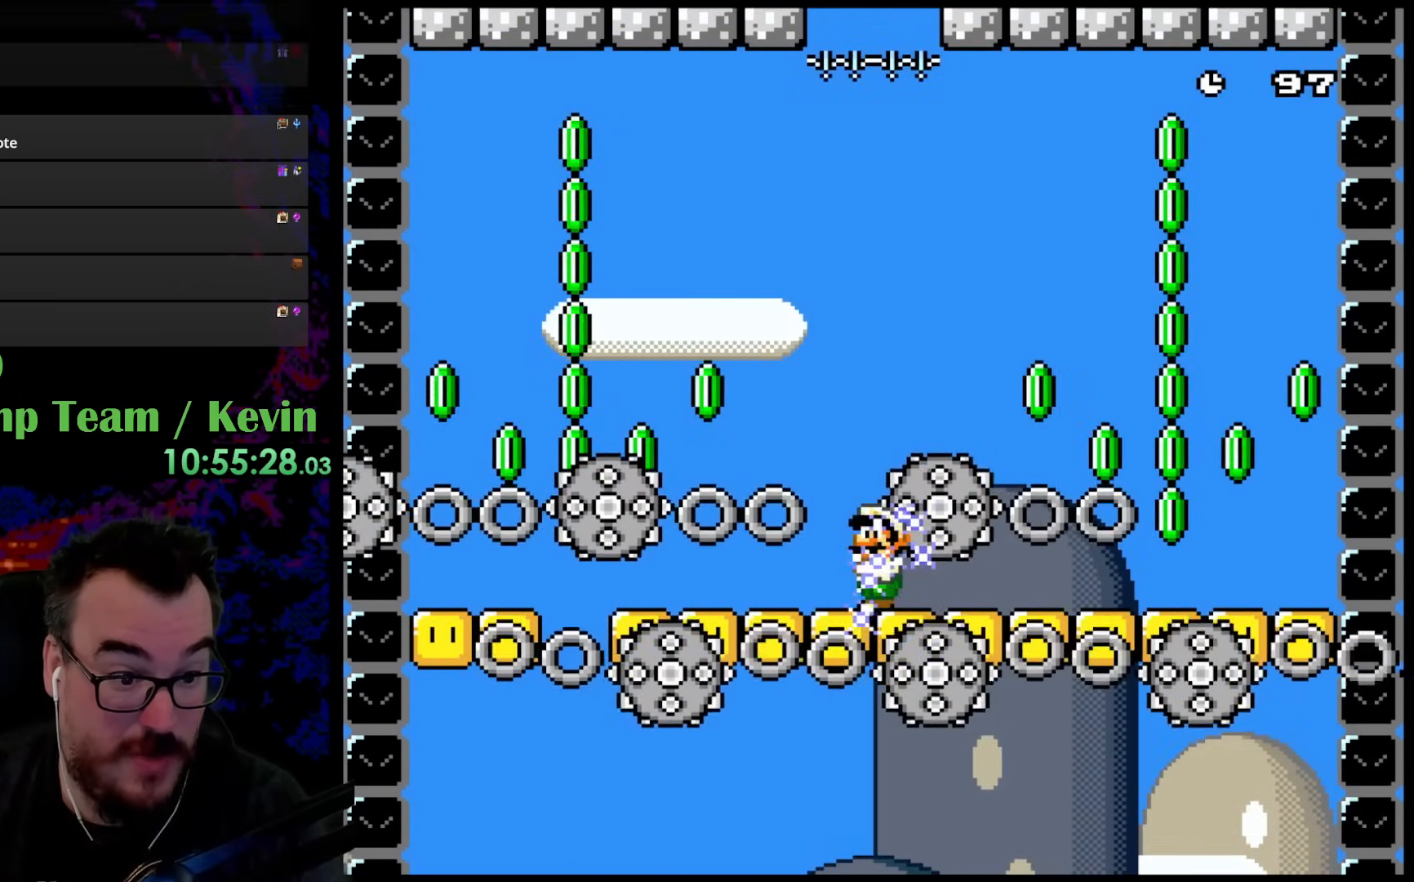
{"buttons": ["Y", "DPAD_LEFT"], "events": []}
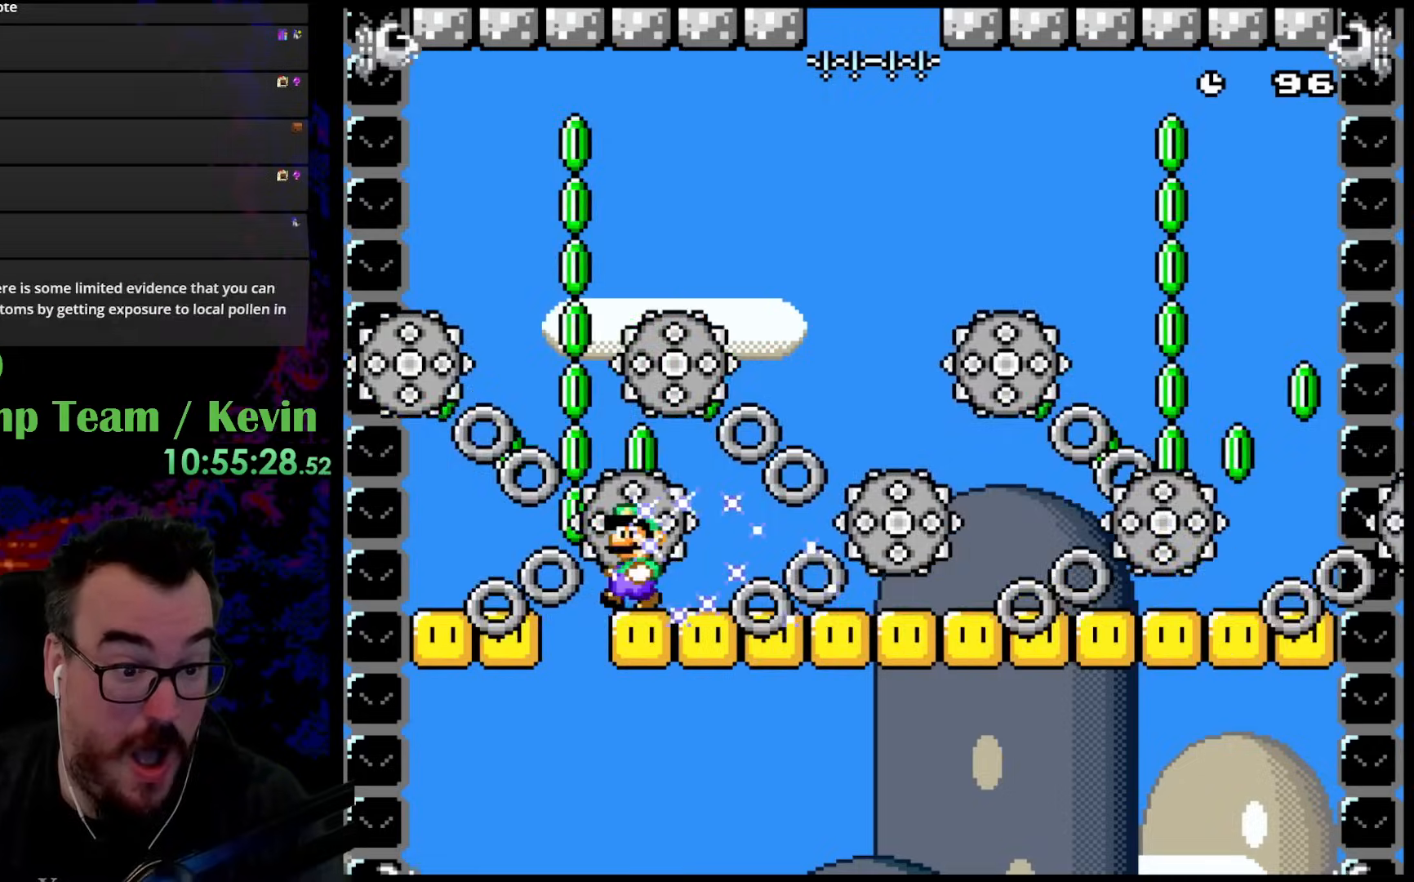
{"buttons": ["Y", "DPAD_RIGHT"], "events": [[83, "DPAD_LEFT", "up"], [83, "DPAD_RIGHT", "down"]]}
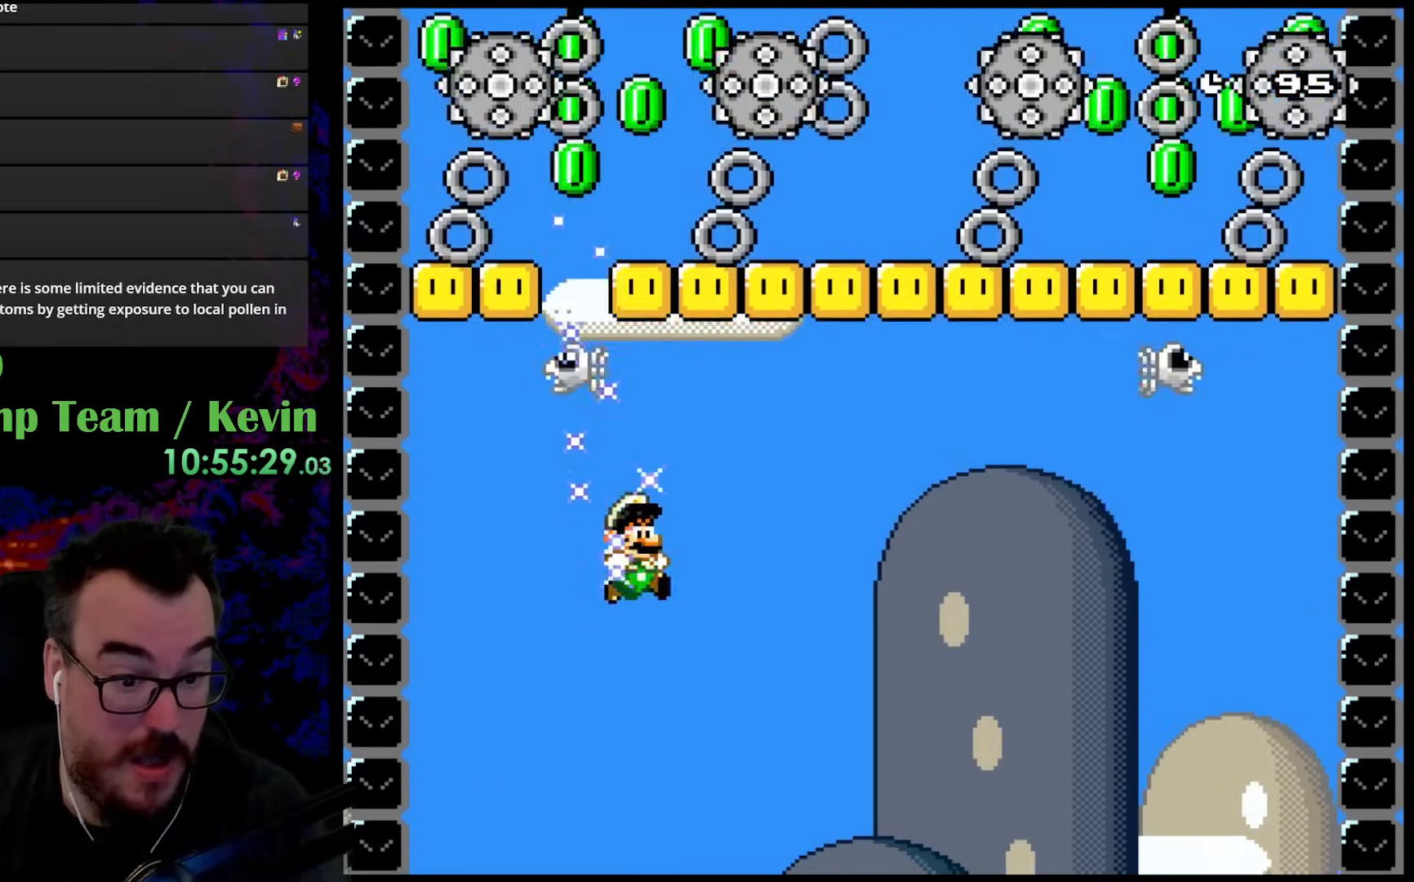
{"buttons": ["Y", "DPAD_RIGHT"], "events": []}
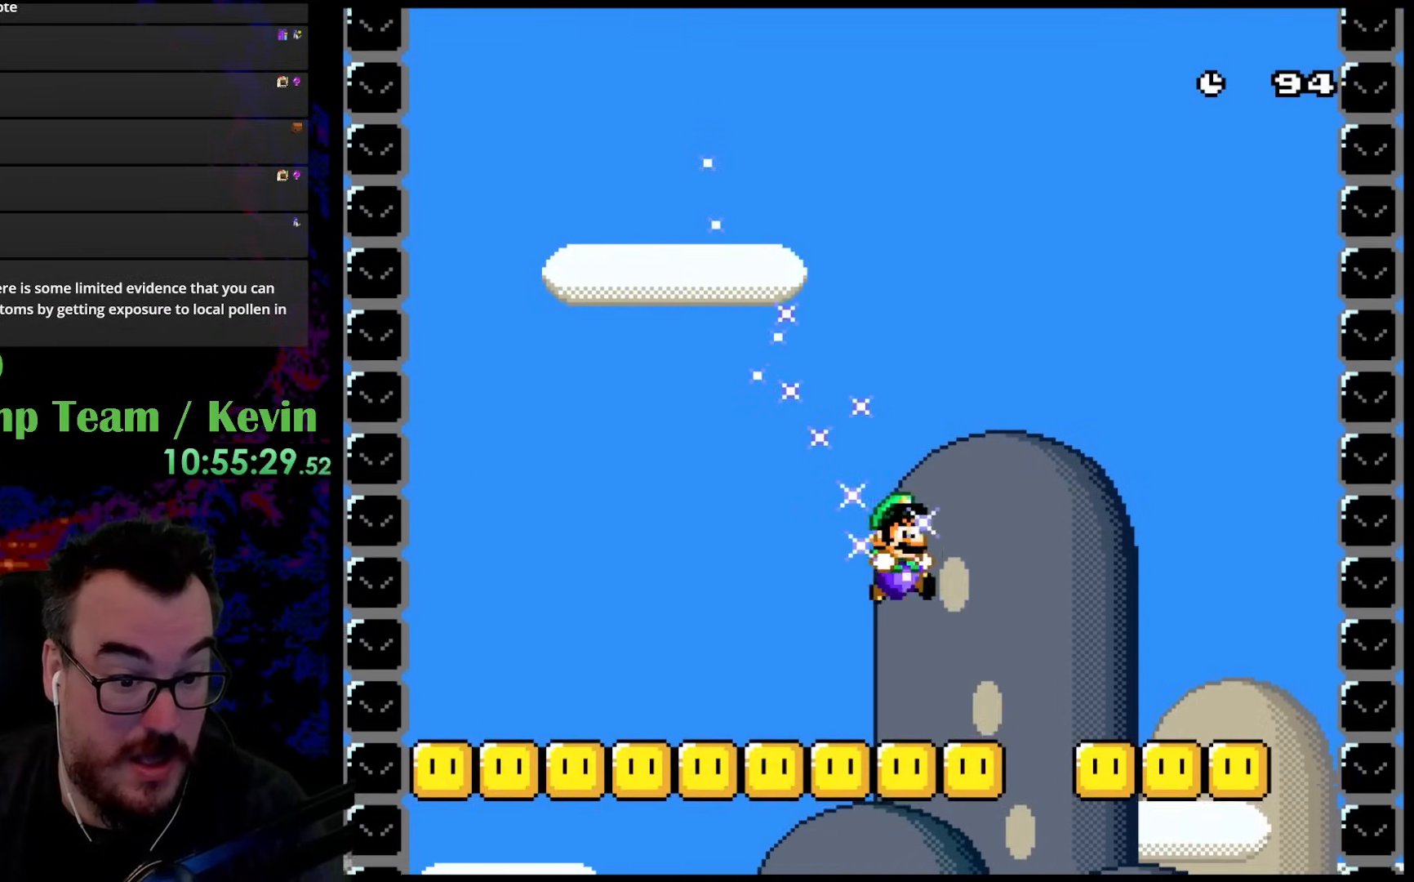
{"buttons": ["Y", "DPAD_LEFT"], "events": [[333, "DPAD_DOWN", "down"], [350, "DPAD_DOWN", "up"], [350, "DPAD_LEFT", "down"], [350, "DPAD_RIGHT", "up"]]}
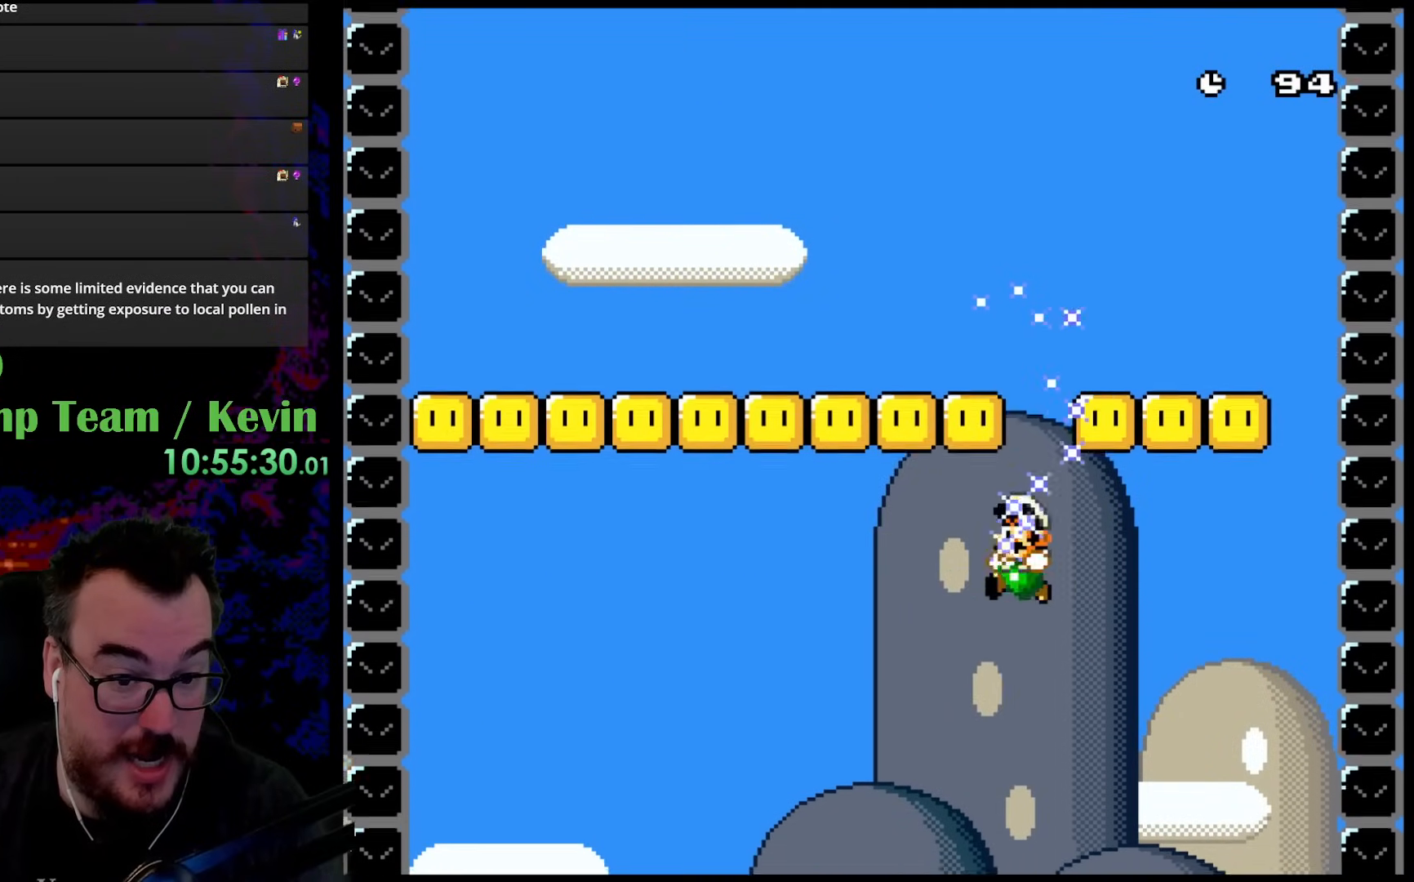
{"buttons": ["Y", "DPAD_LEFT"], "events": []}
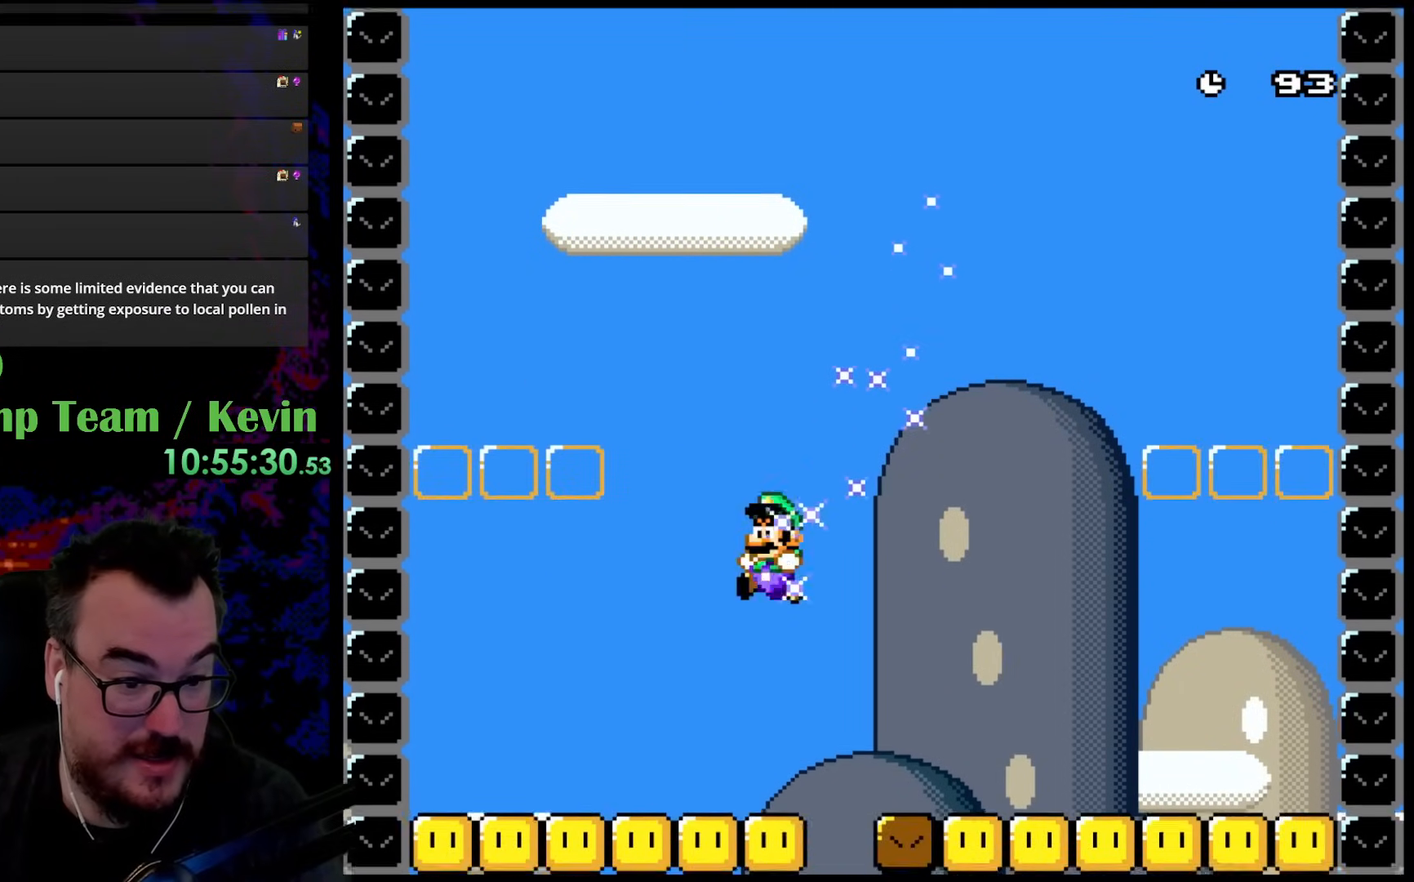
{"buttons": ["Y", "DPAD_RIGHT"], "events": [[133, "DPAD_LEFT", "up"], [133, "DPAD_RIGHT", "down"]]}
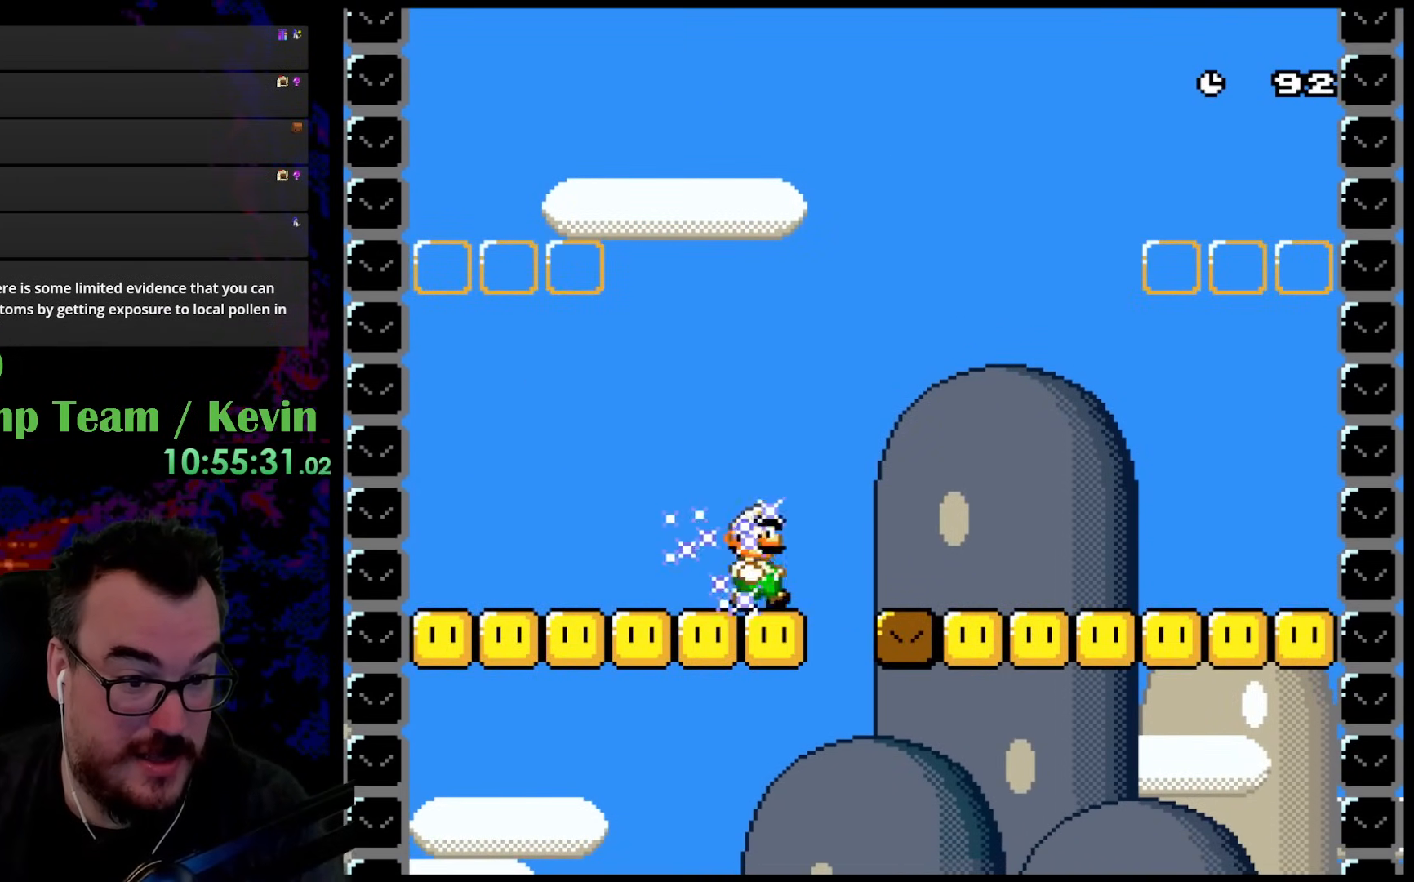
{"buttons": ["Y", "DPAD_RIGHT"], "events": [[133, "DPAD_UP", "down"], [150, "DPAD_LEFT", "down"], [150, "DPAD_RIGHT", "up"], [150, "DPAD_UP", "up"], [333, "DPAD_LEFT", "up"], [367, "DPAD_RIGHT", "down"]]}
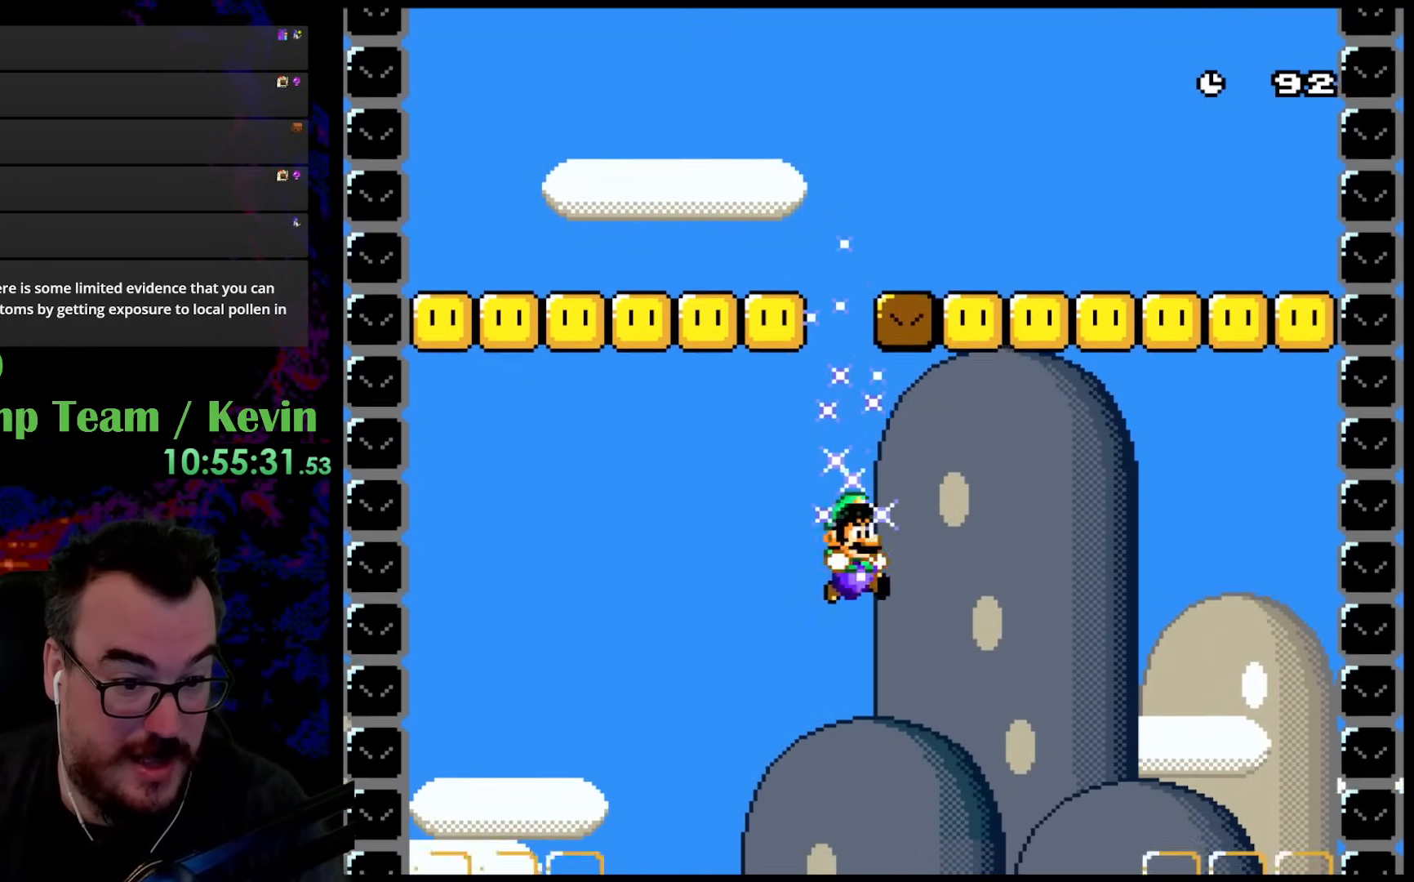
{"buttons": ["Y", "DPAD_LEFT"], "events": [[450, "DPAD_DOWN", "down"], [467, "DPAD_DOWN", "up"], [467, "DPAD_LEFT", "down"], [467, "DPAD_RIGHT", "up"]]}
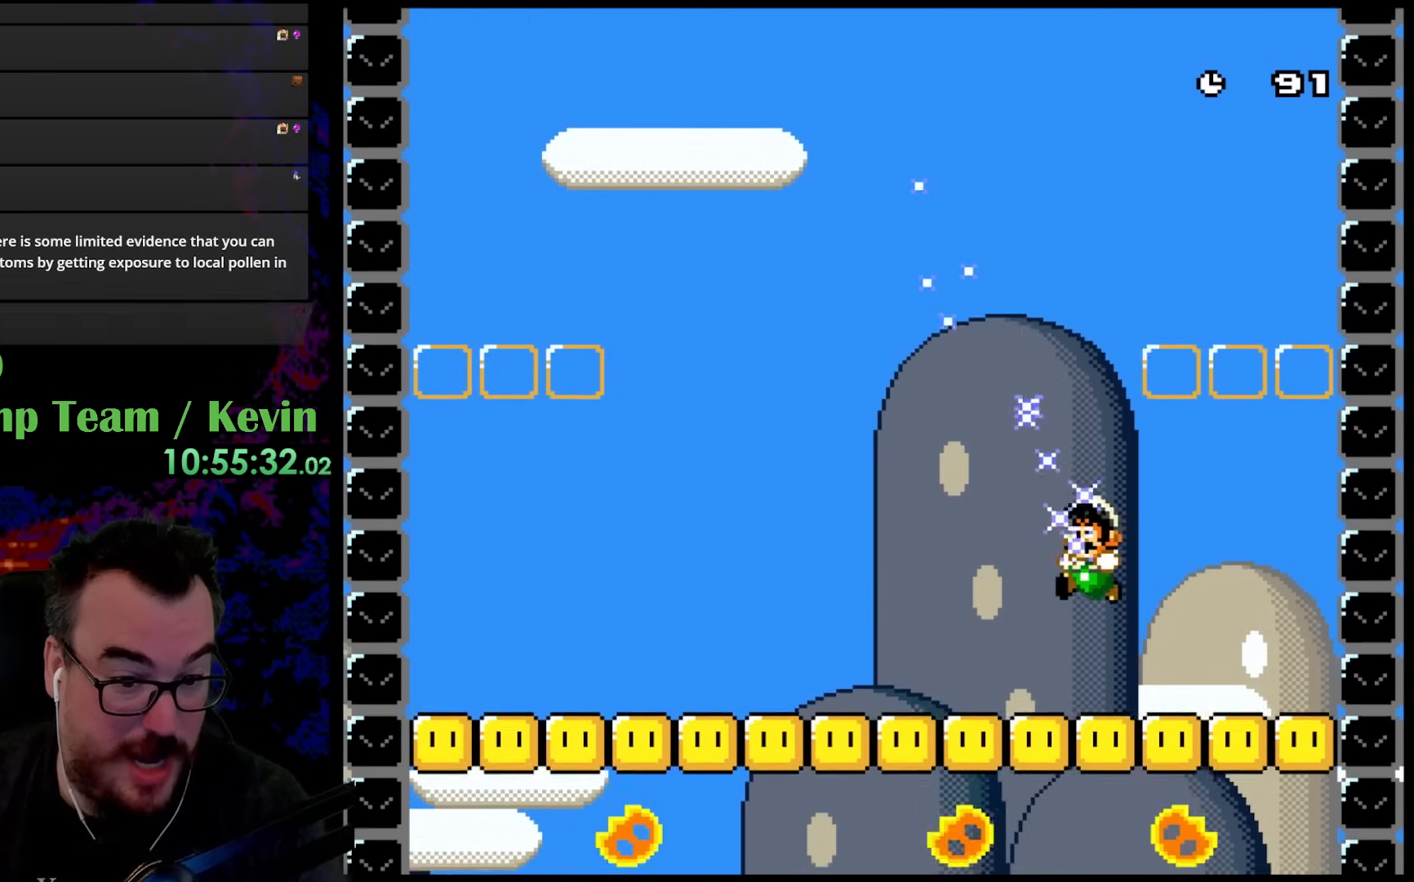
{"buttons": ["DPAD_RIGHT"], "events": [[450, "DPAD_LEFT", "up"], [467, "Y", "up"], [483, "DPAD_RIGHT", "down"]]}
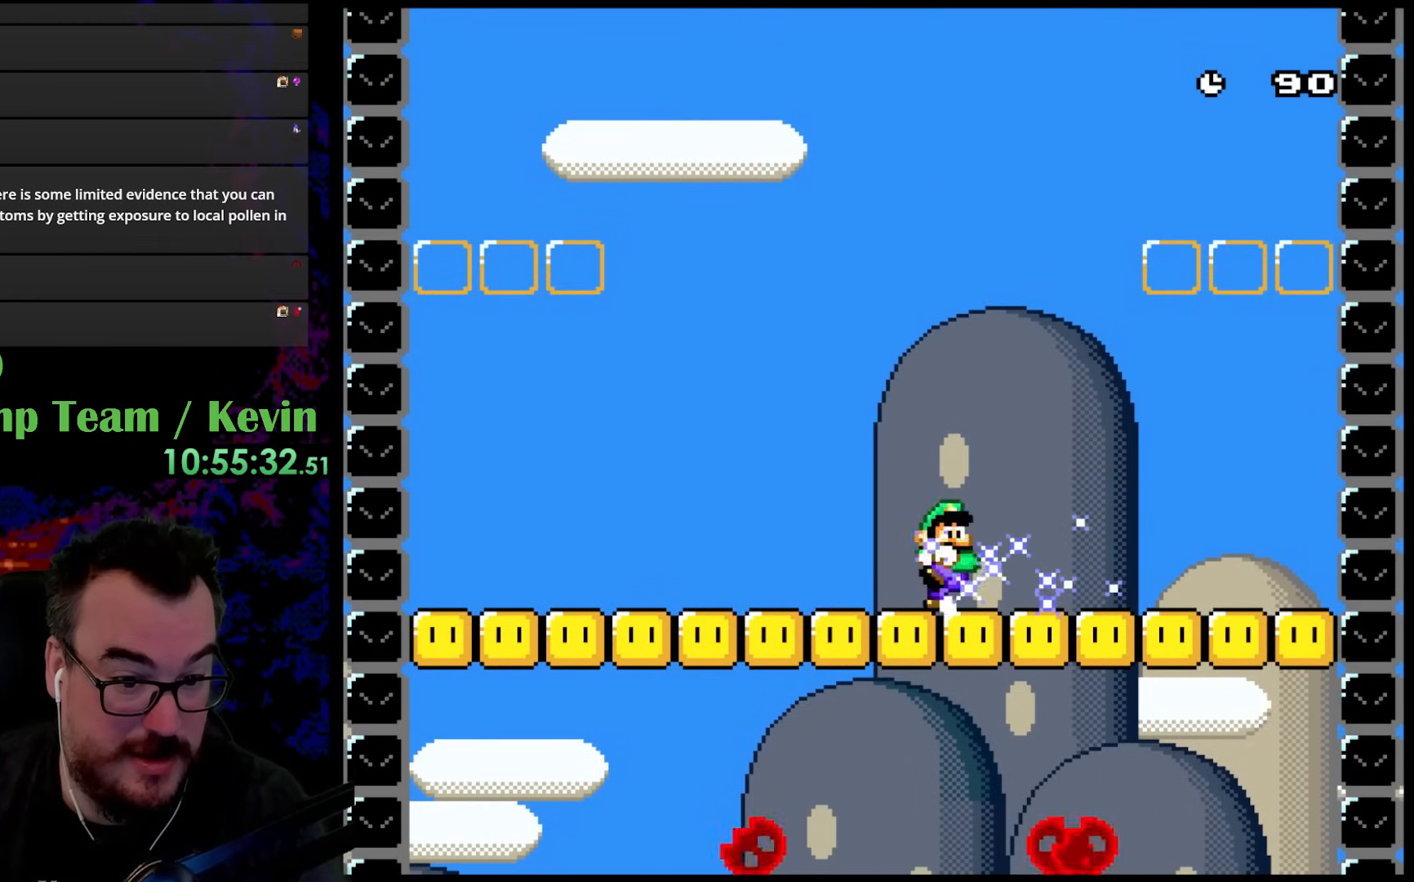
{"buttons": ["X", "DPAD_RIGHT"], "events": [[67, "A", "down"], [133, "X", "down"], [167, "A", "up"], [217, "DPAD_LEFT", "down"], [217, "DPAD_RIGHT", "up"], [333, "DPAD_LEFT", "up"], [333, "DPAD_RIGHT", "down"]]}
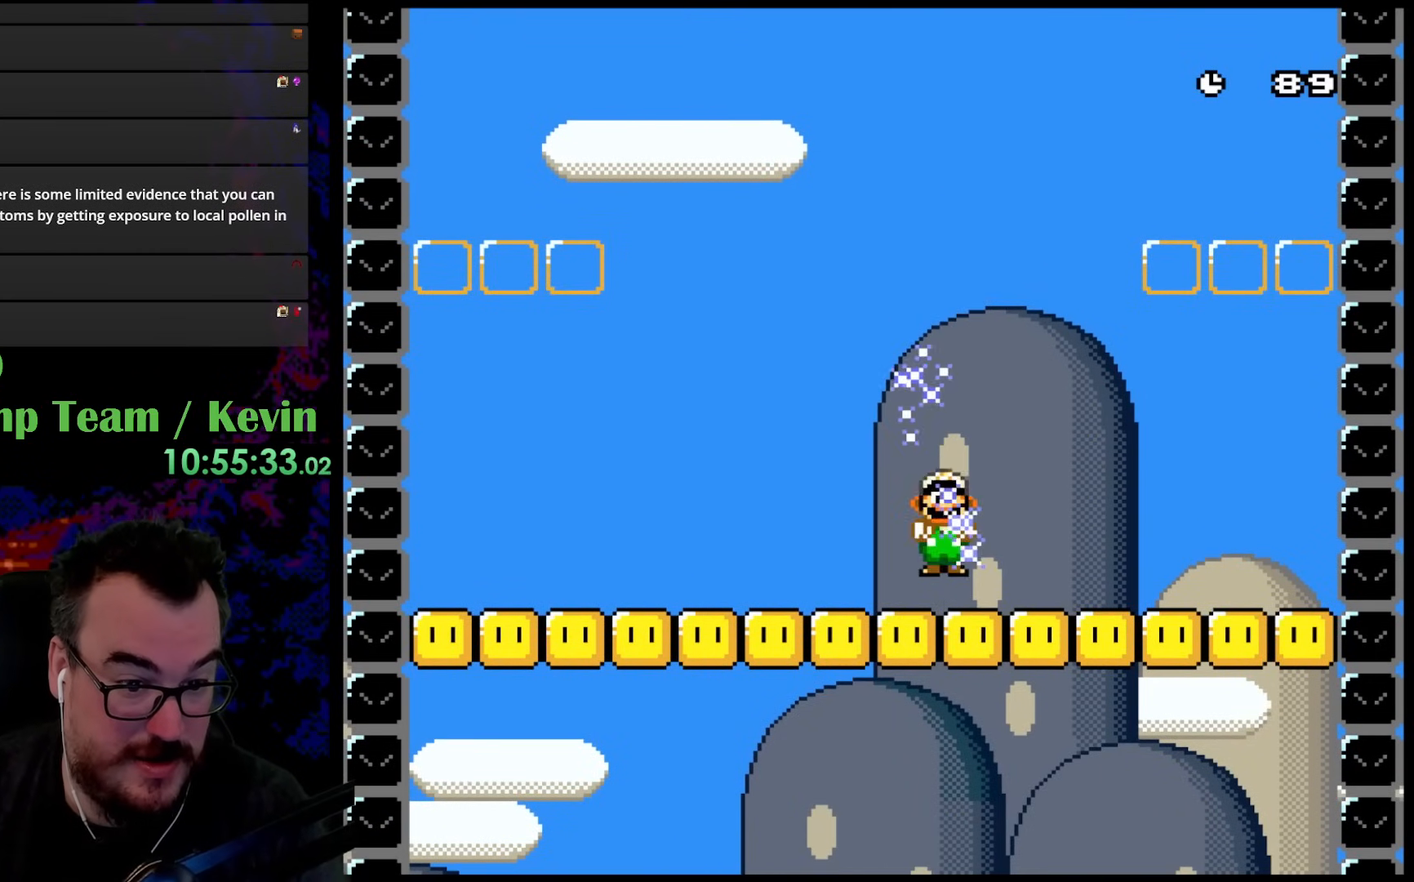
{"buttons": ["X", "DPAD_LEFT"], "events": [[83, "DPAD_DOWN", "down"], [117, "DPAD_DOWN", "up"], [117, "DPAD_LEFT", "down"], [117, "DPAD_RIGHT", "up"], [267, "DPAD_LEFT", "up"], [317, "DPAD_RIGHT", "down"], [467, "DPAD_DOWN", "down"], [467, "DPAD_RIGHT", "up"], [483, "DPAD_DOWN", "up"], [483, "DPAD_LEFT", "down"]]}
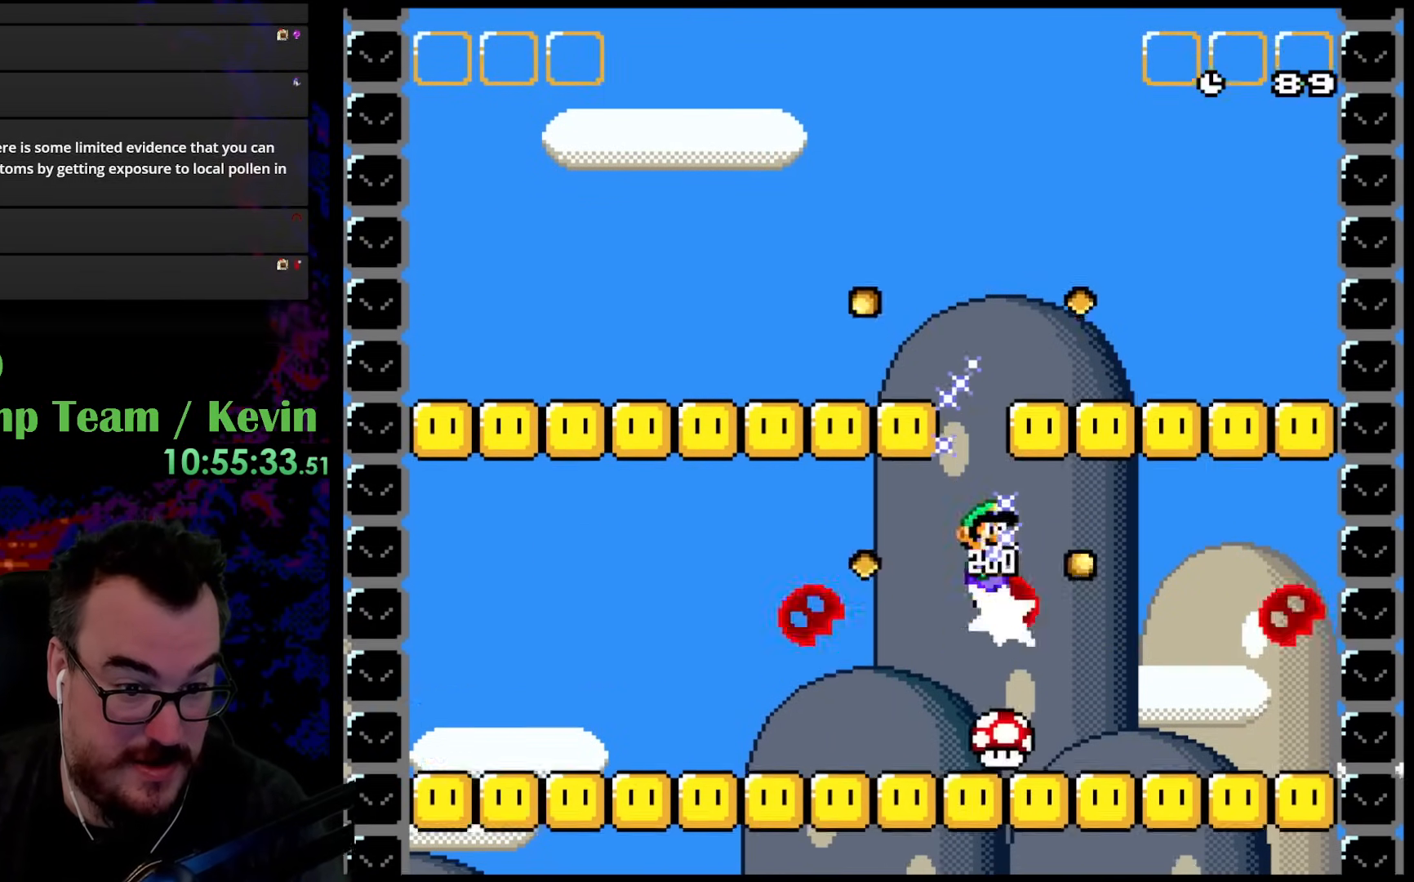
{"buttons": ["X", "DPAD_LEFT"], "events": [[133, "DPAD_LEFT", "up"], [133, "DPAD_RIGHT", "down"], [450, "DPAD_DOWN", "down"], [450, "DPAD_RIGHT", "up"], [467, "DPAD_DOWN", "up"], [467, "DPAD_LEFT", "down"]]}
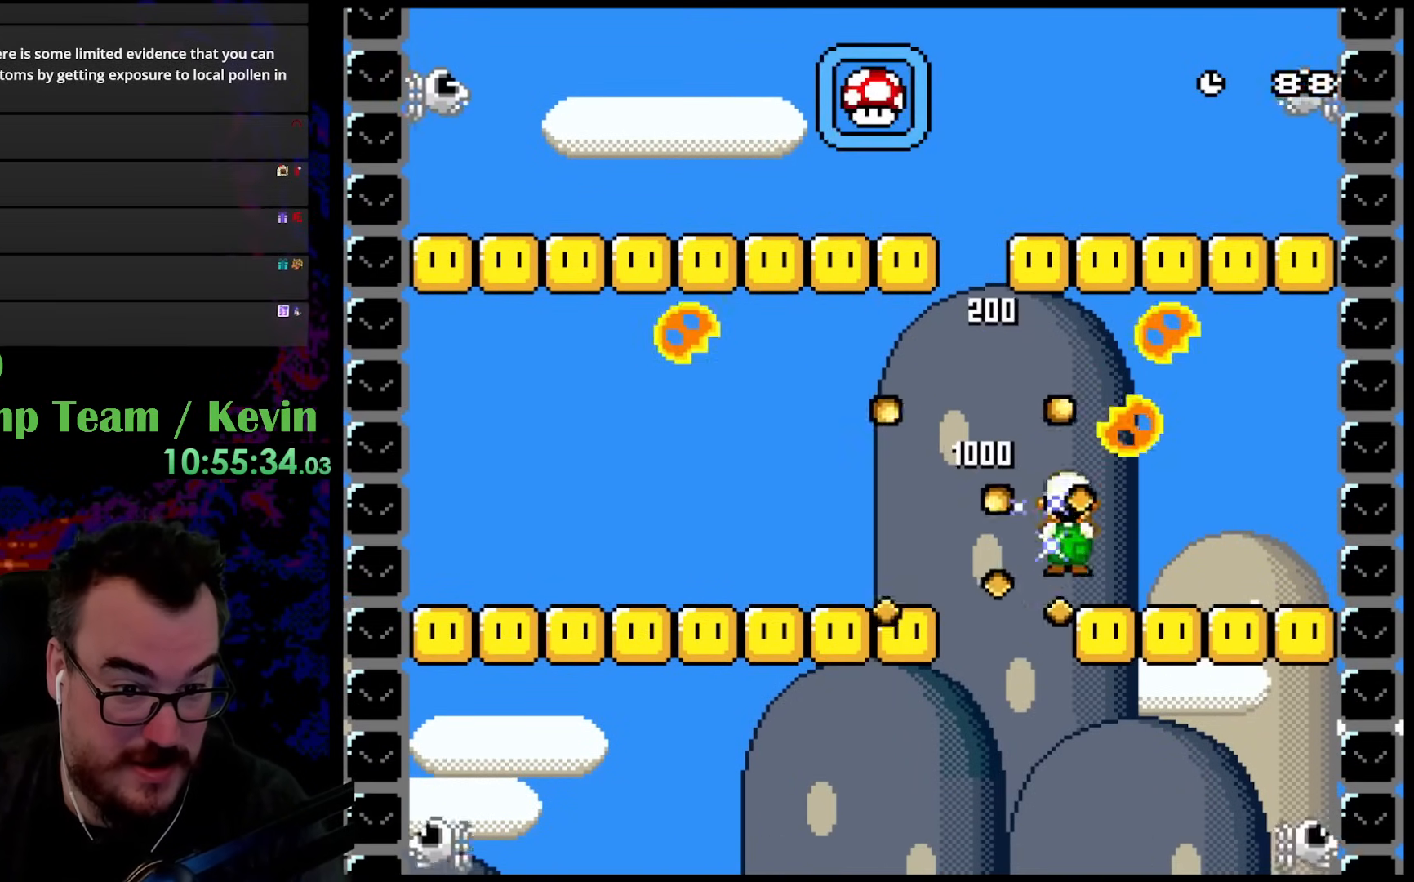
{"buttons": ["X", "DPAD_RIGHT"], "events": [[350, "DPAD_LEFT", "up"], [350, "DPAD_RIGHT", "down"]]}
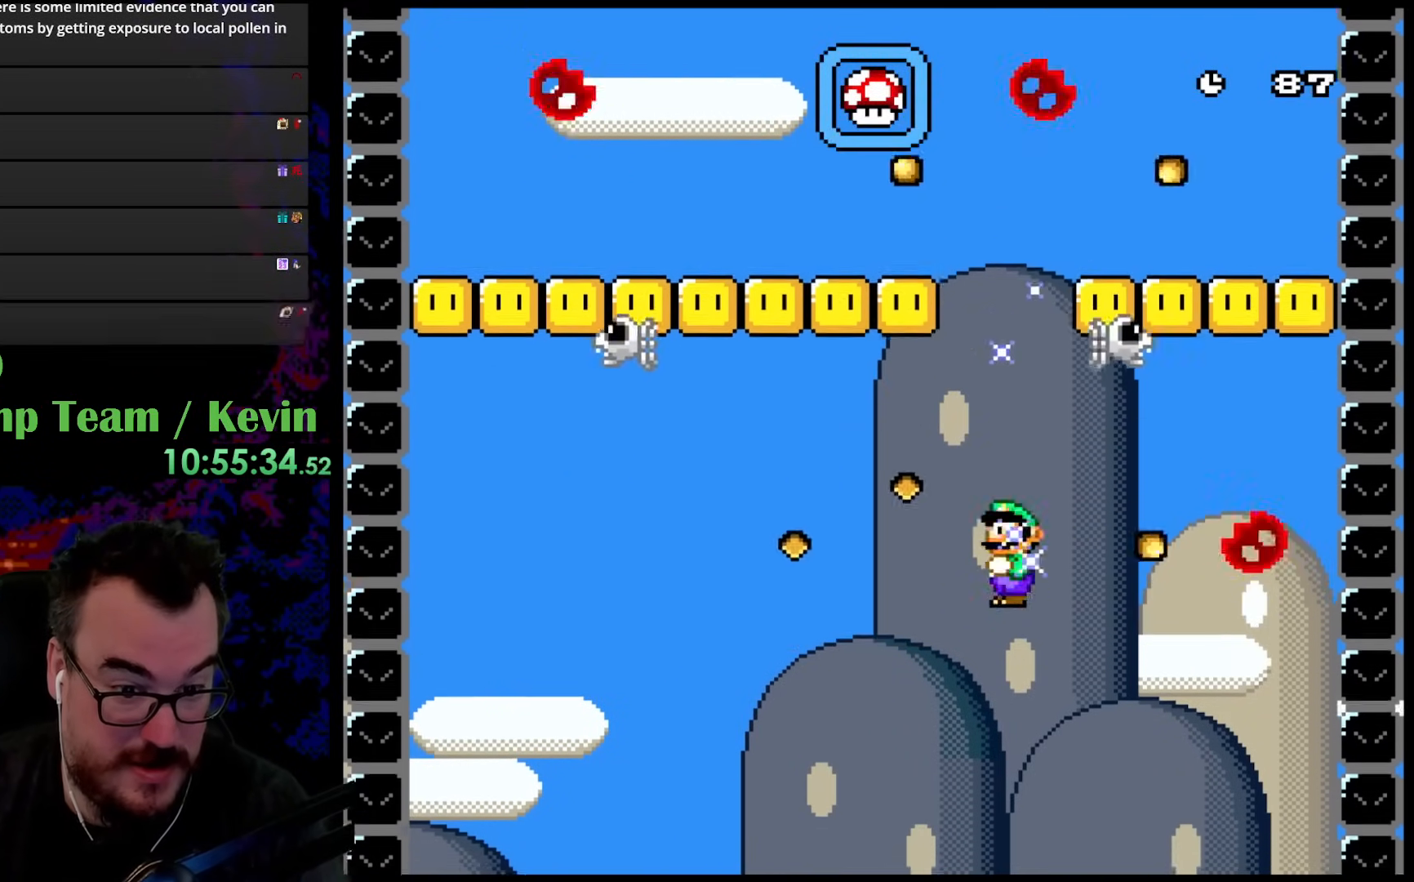
{"buttons": ["X", "DPAD_LEFT"], "events": [[217, "DPAD_RIGHT", "up"], [233, "DPAD_LEFT", "down"]]}
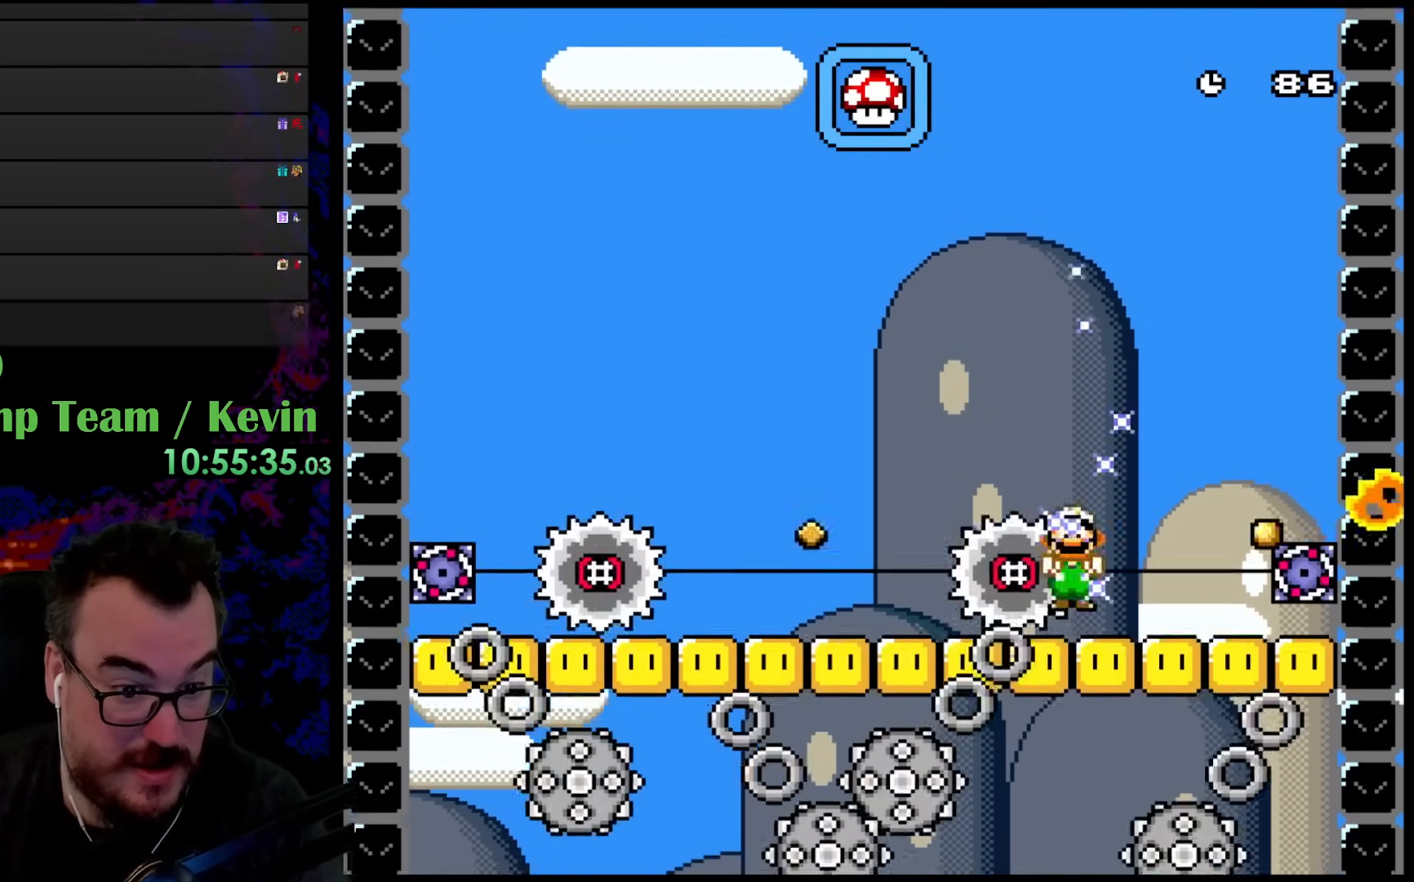
{"buttons": ["X", "DPAD_RIGHT"], "events": [[333, "DPAD_LEFT", "up"], [350, "DPAD_RIGHT", "down"]]}
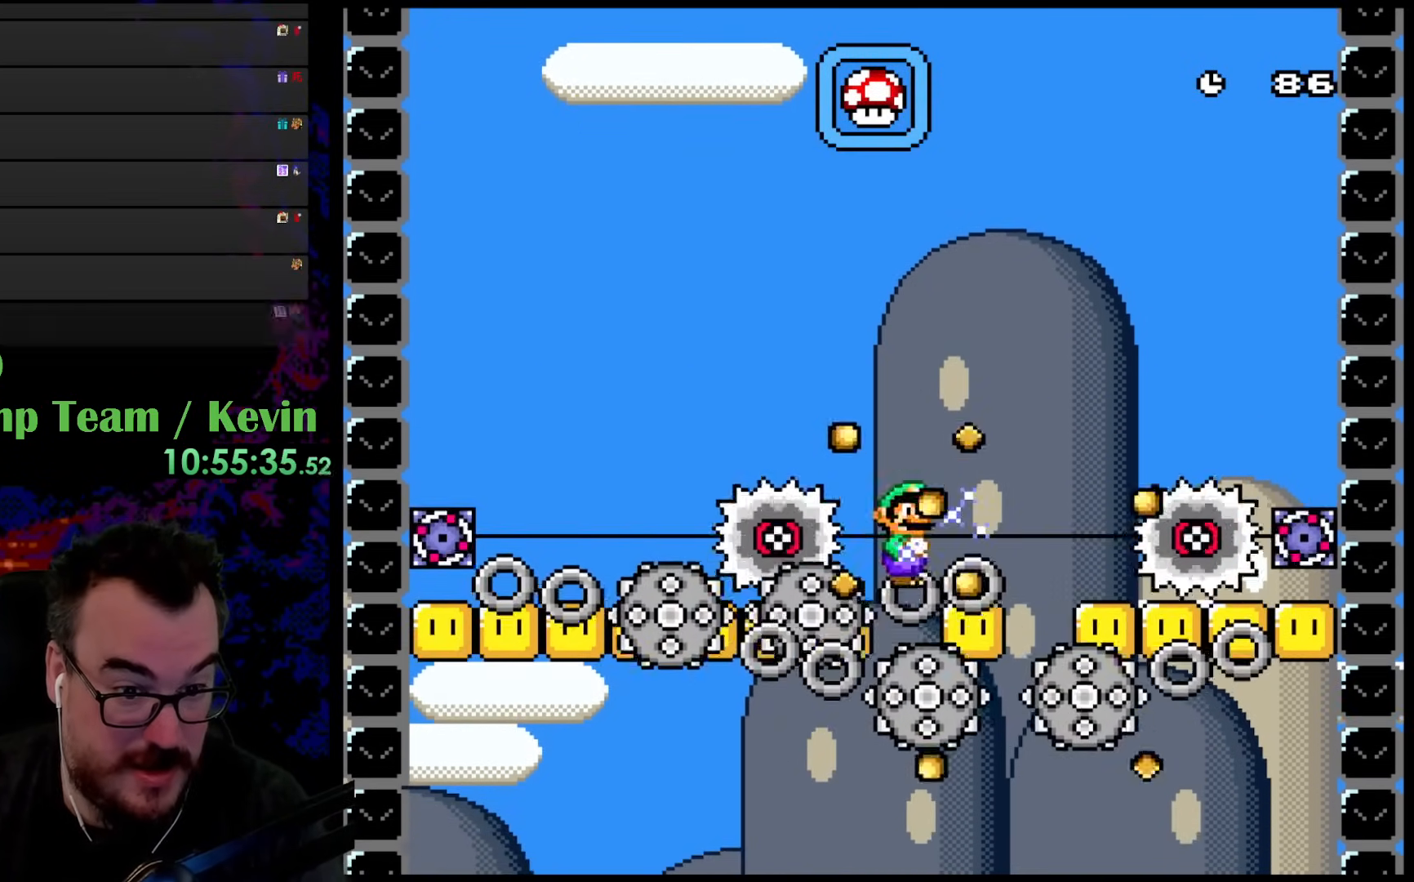
{"buttons": ["X", "DPAD_RIGHT"], "events": [[250, "DPAD_LEFT", "down"], [250, "DPAD_RIGHT", "up"], [417, "DPAD_LEFT", "up"], [417, "DPAD_RIGHT", "down"]]}
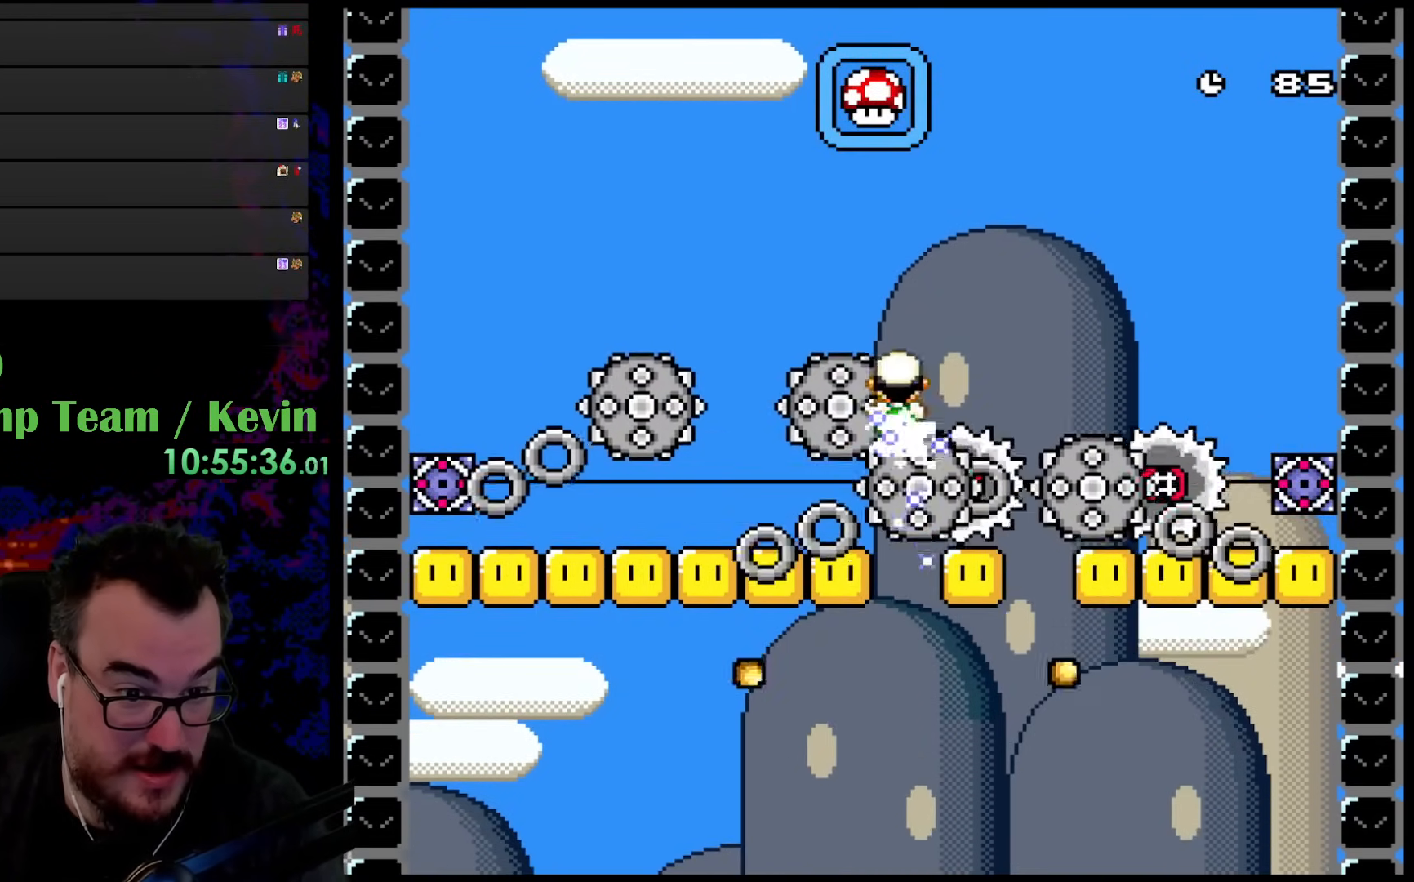
{"buttons": ["X", "DPAD_LEFT"], "events": [[100, "DPAD_LEFT", "down"], [100, "DPAD_RIGHT", "up"], [250, "DPAD_LEFT", "up"], [250, "DPAD_RIGHT", "down"], [450, "DPAD_LEFT", "down"], [450, "DPAD_RIGHT", "up"]]}